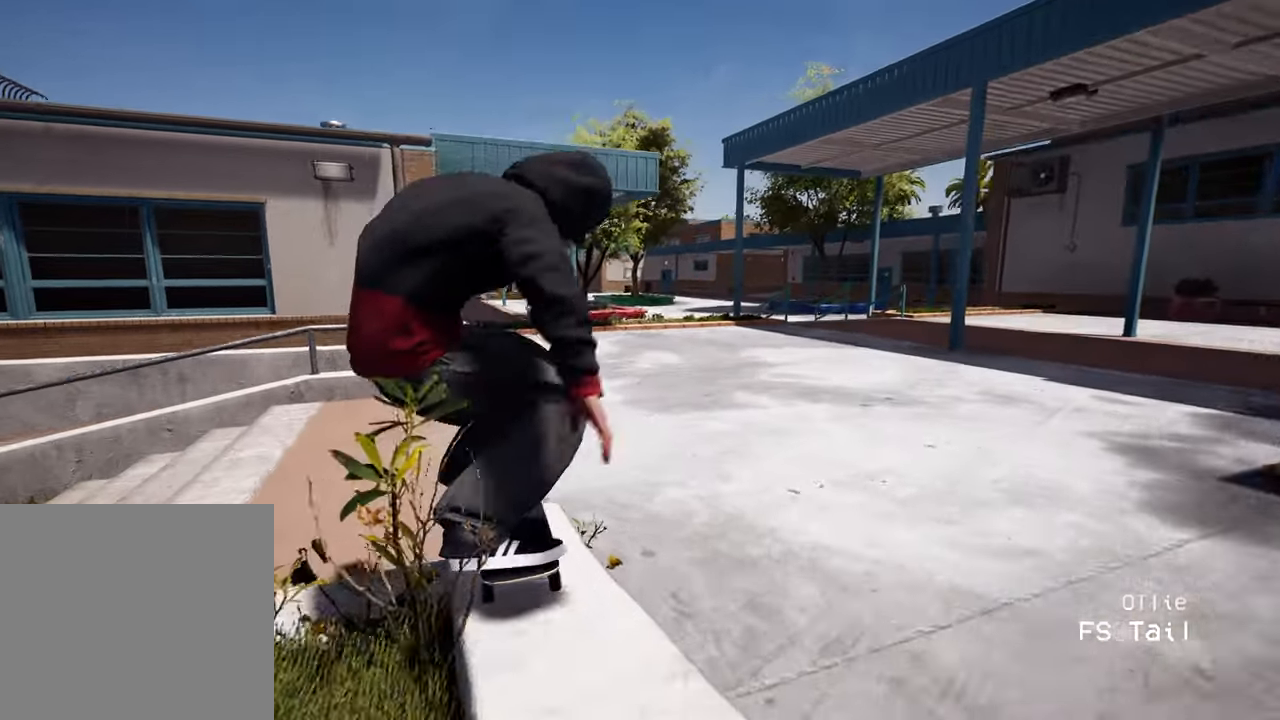
Gameplay with a controller (Xbox layout); each line is a JSON object with the inputs held at the frame after it (dt_ms = milliseconds from this image to that frame). "events" lists button and stick changes between this image and that frame as [ms after this image, input, new state], when the widget could be followed in between. Not read: L3 R3.
{"dt_ms": 500, "buttons": [], "left_stick": "center", "right_stick": "center", "events": [[167, "R2", "up"], [267, "right_stick", "center"]]}
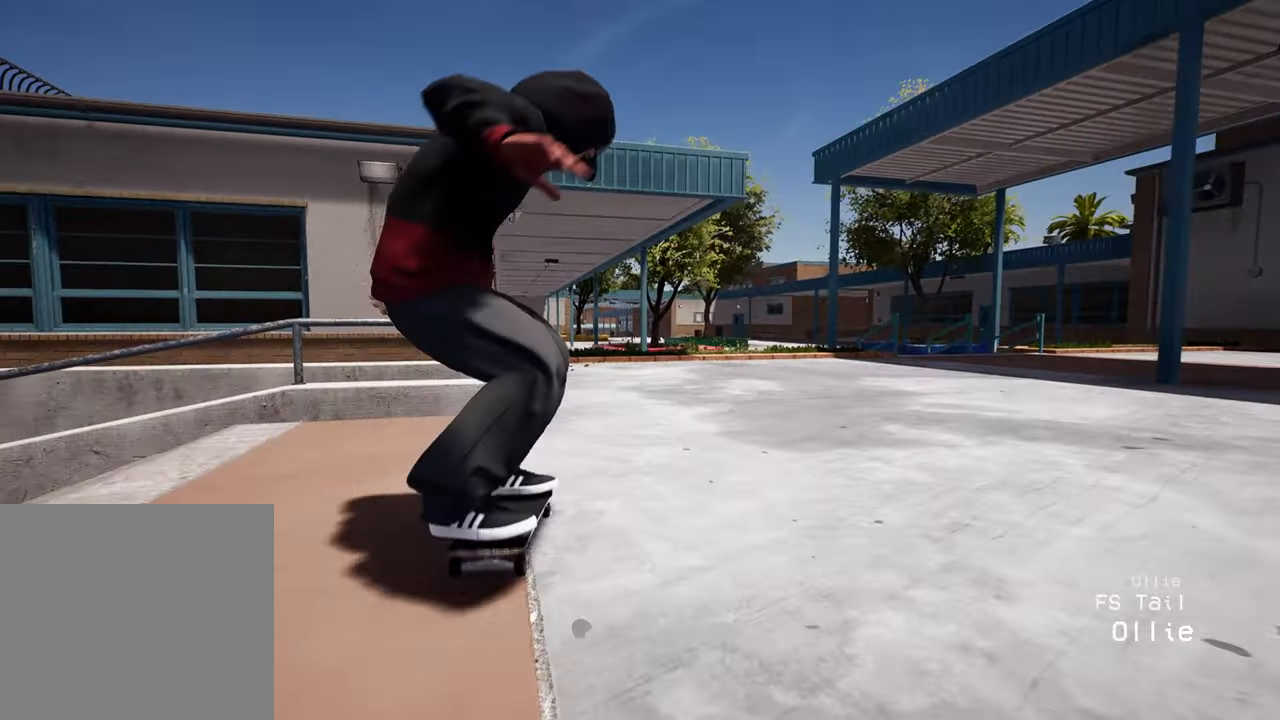
{"dt_ms": 500, "buttons": [], "left_stick": "center", "right_stick": "center", "events": []}
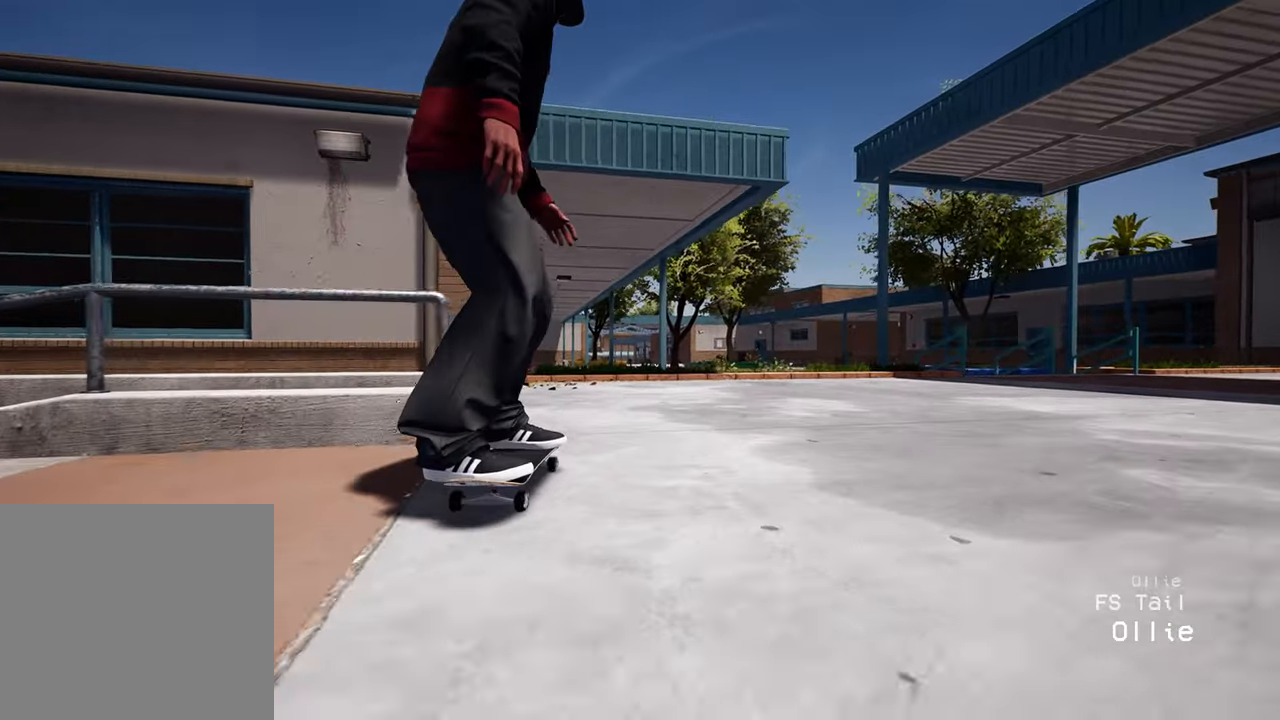
{"dt_ms": 500, "buttons": [], "left_stick": "center", "right_stick": "down", "events": [[33, "A", "down"], [167, "A", "up"], [400, "right_stick", "down"]]}
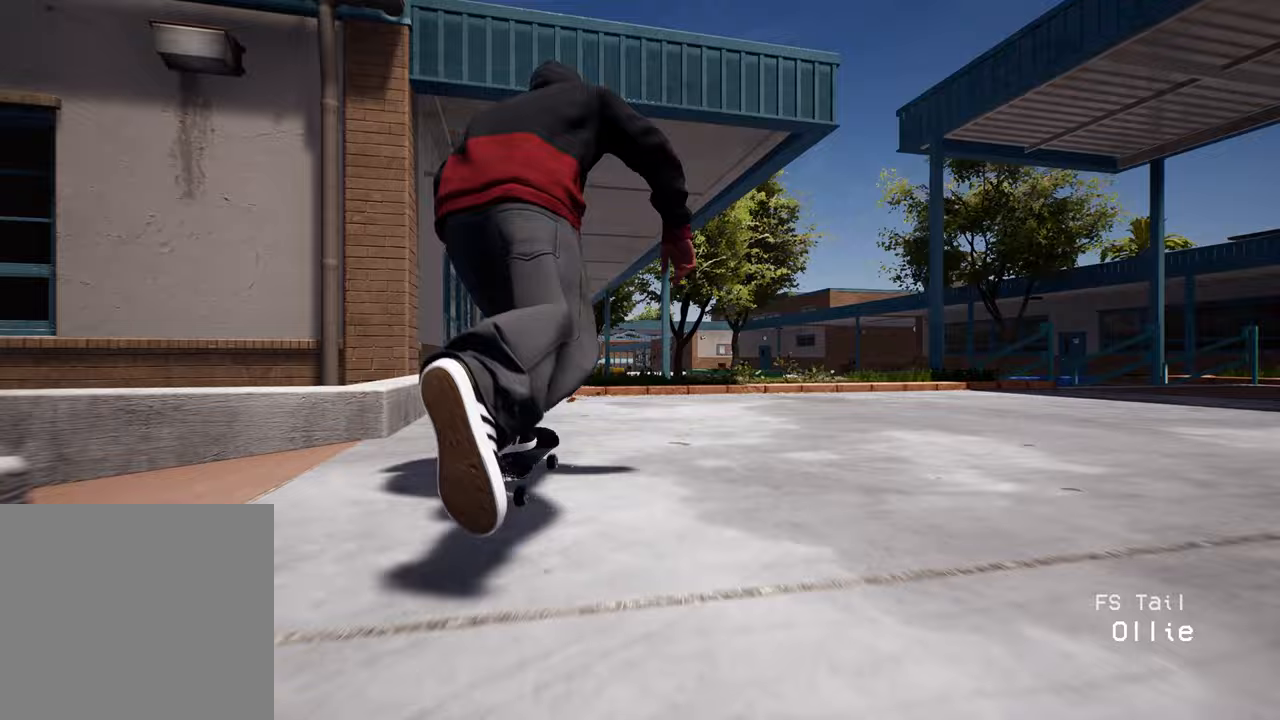
{"dt_ms": 500, "buttons": [], "left_stick": "left", "right_stick": "center", "events": [[283, "right_stick", "left"], [350, "right_stick", "up"], [383, "left_stick", "left"], [483, "right_stick", "center"]]}
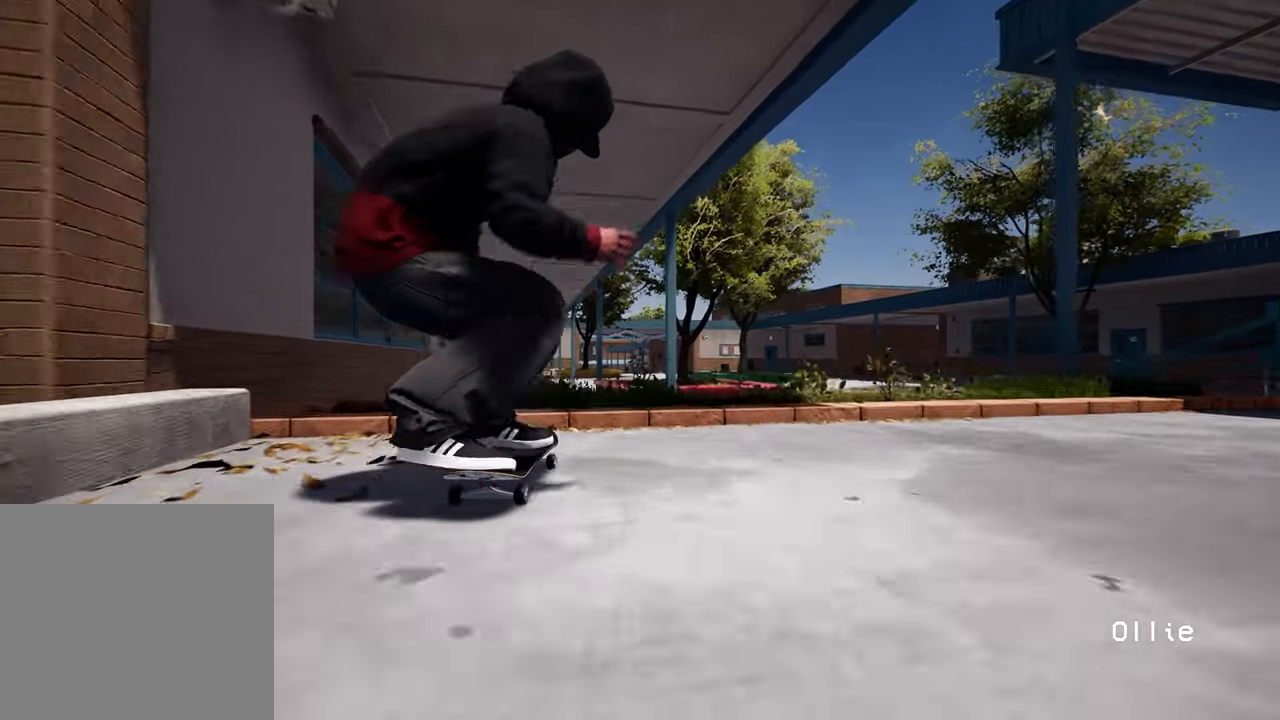
{"dt_ms": 500, "buttons": ["R2"], "left_stick": "center", "right_stick": "center", "events": [[67, "left_stick", "center"], [333, "R2", "down"]]}
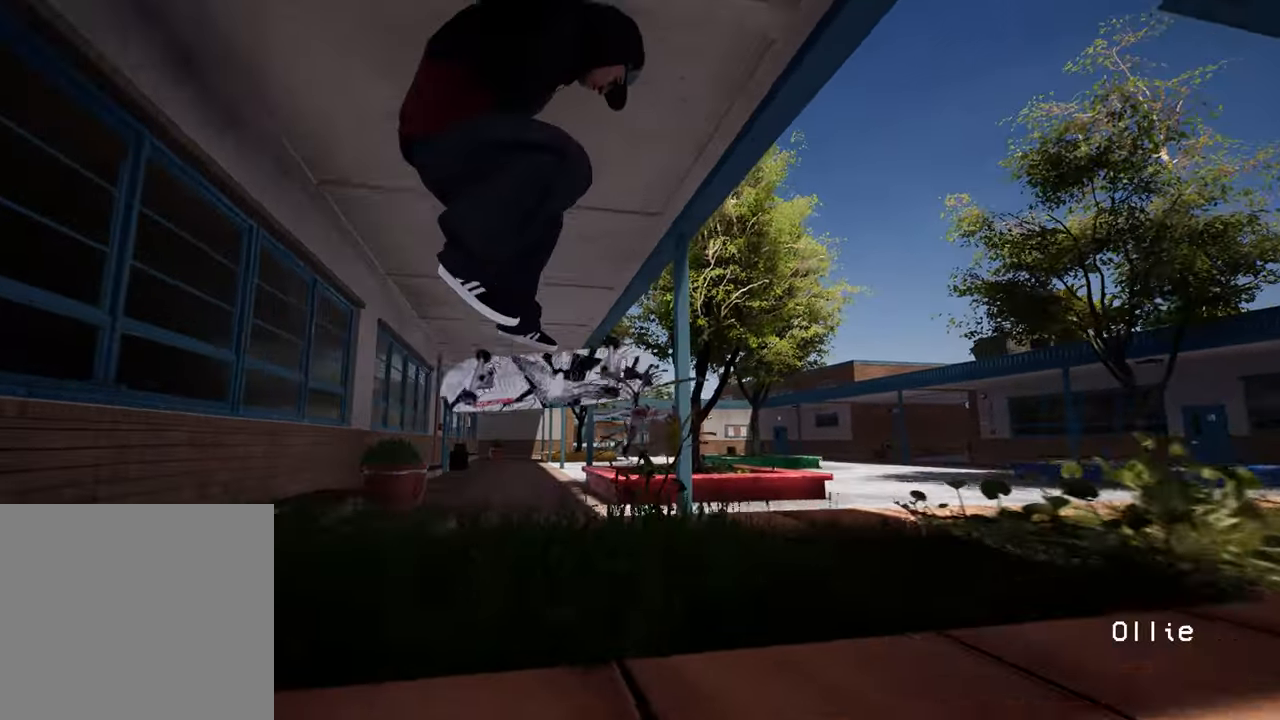
{"dt_ms": 1000, "buttons": [], "left_stick": "center", "right_stick": "down"}
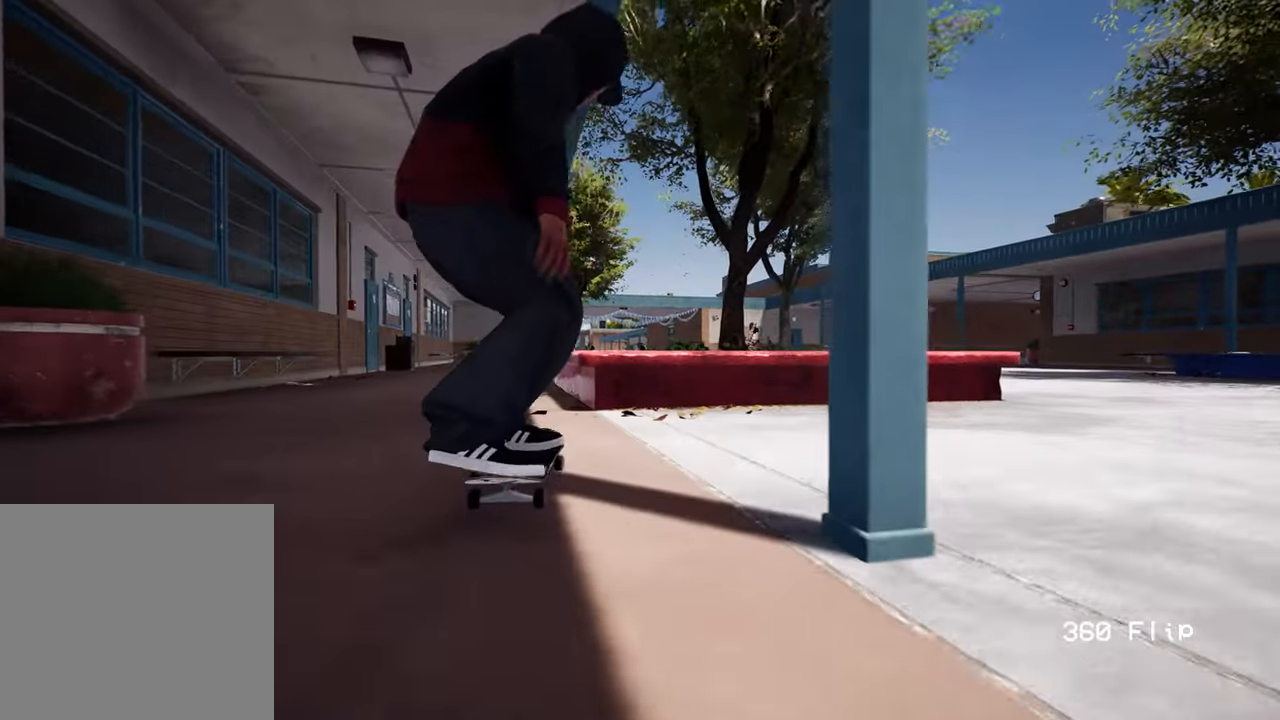
{"dt_ms": 500, "buttons": [], "left_stick": "up", "right_stick": "center", "events": [[83, "left_stick", "up"], [117, "right_stick", "center"], [267, "left_stick", "center"], [367, "left_stick", "up"]]}
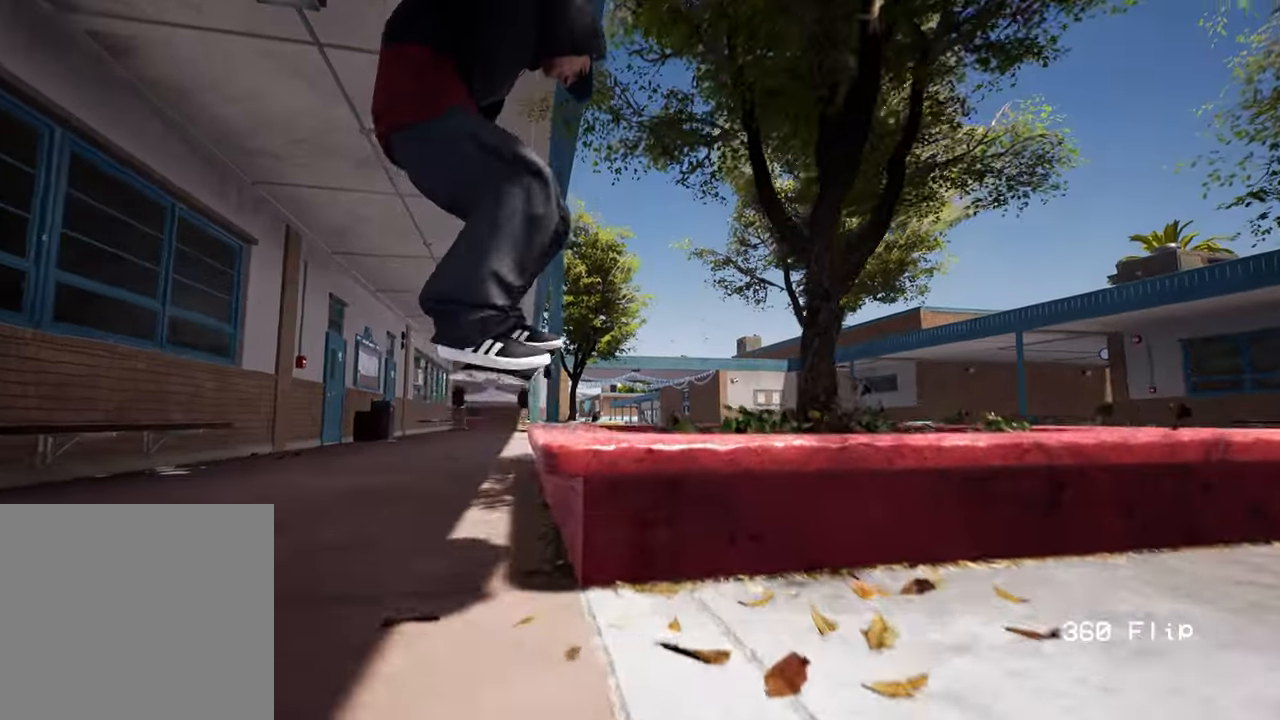
{"dt_ms": 500, "buttons": [], "left_stick": "up", "right_stick": "left", "events": [[483, "right_stick", "left"]]}
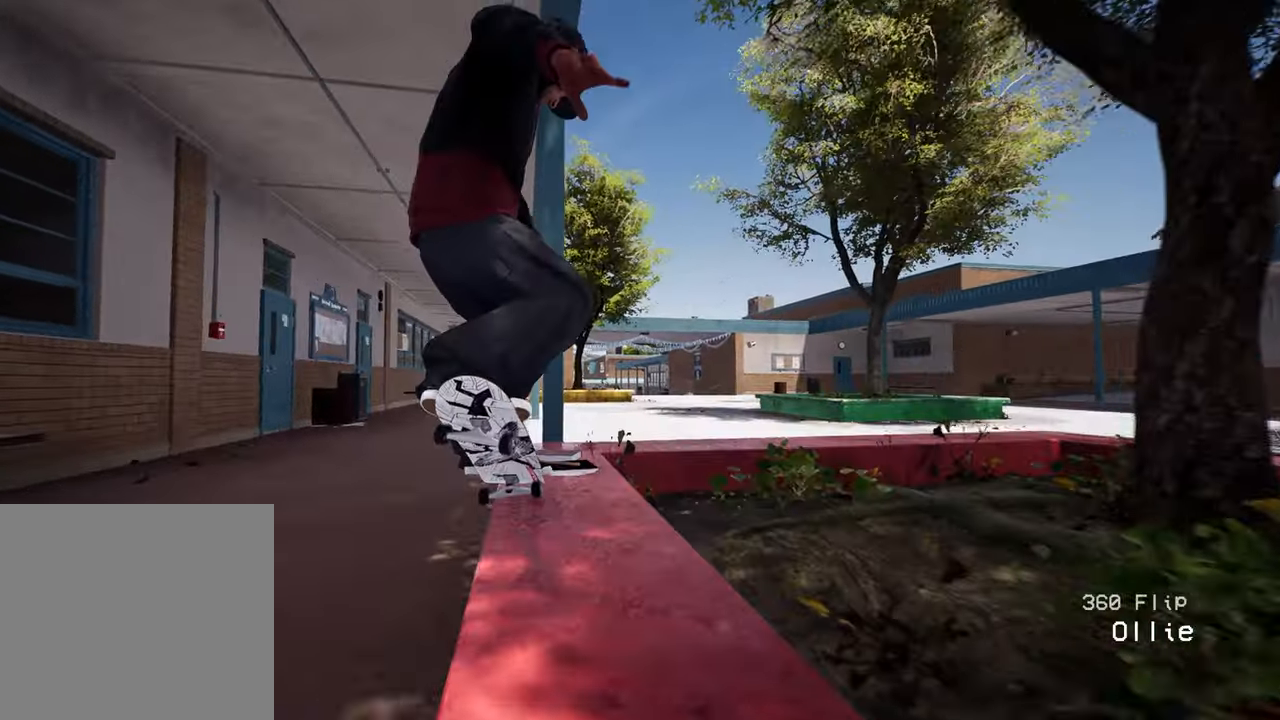
{"dt_ms": 500, "buttons": [], "left_stick": "down", "right_stick": "center", "events": [[17, "left_stick", "center"], [100, "right_stick", "center"], [467, "left_stick", "down"]]}
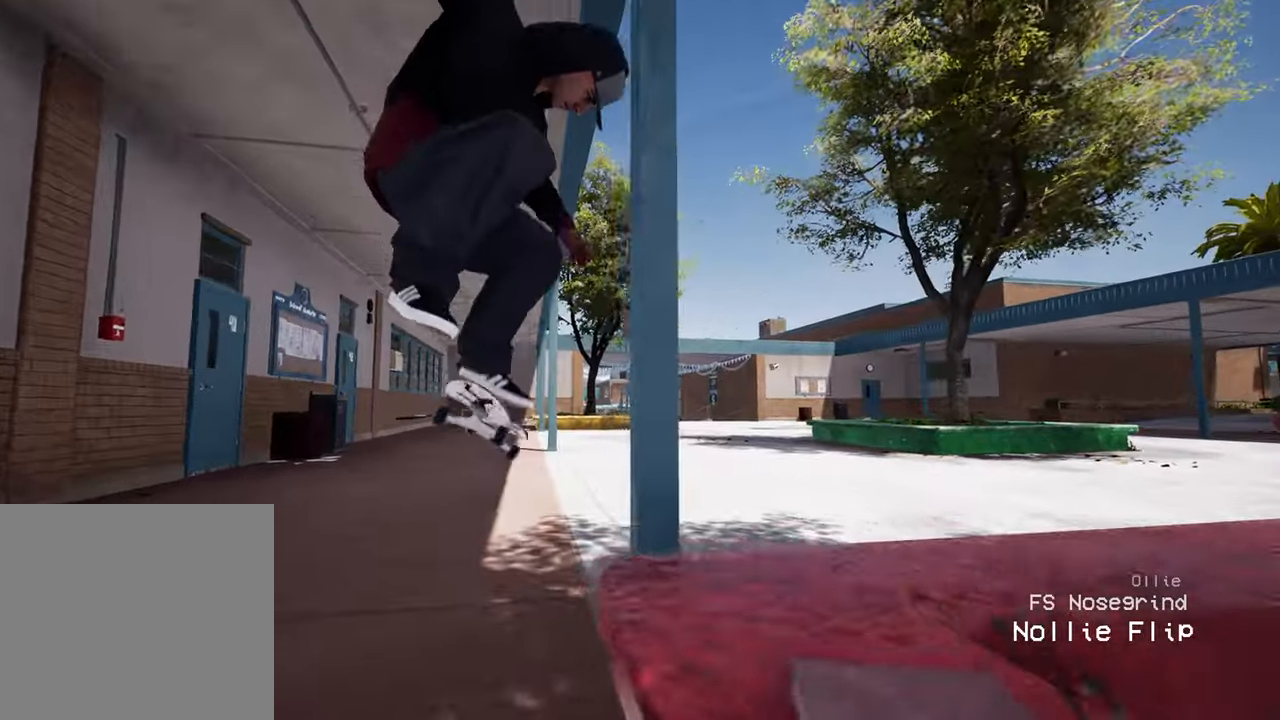
{"dt_ms": 500, "buttons": [], "left_stick": "center", "right_stick": "center", "events": [[67, "left_stick", "center"]]}
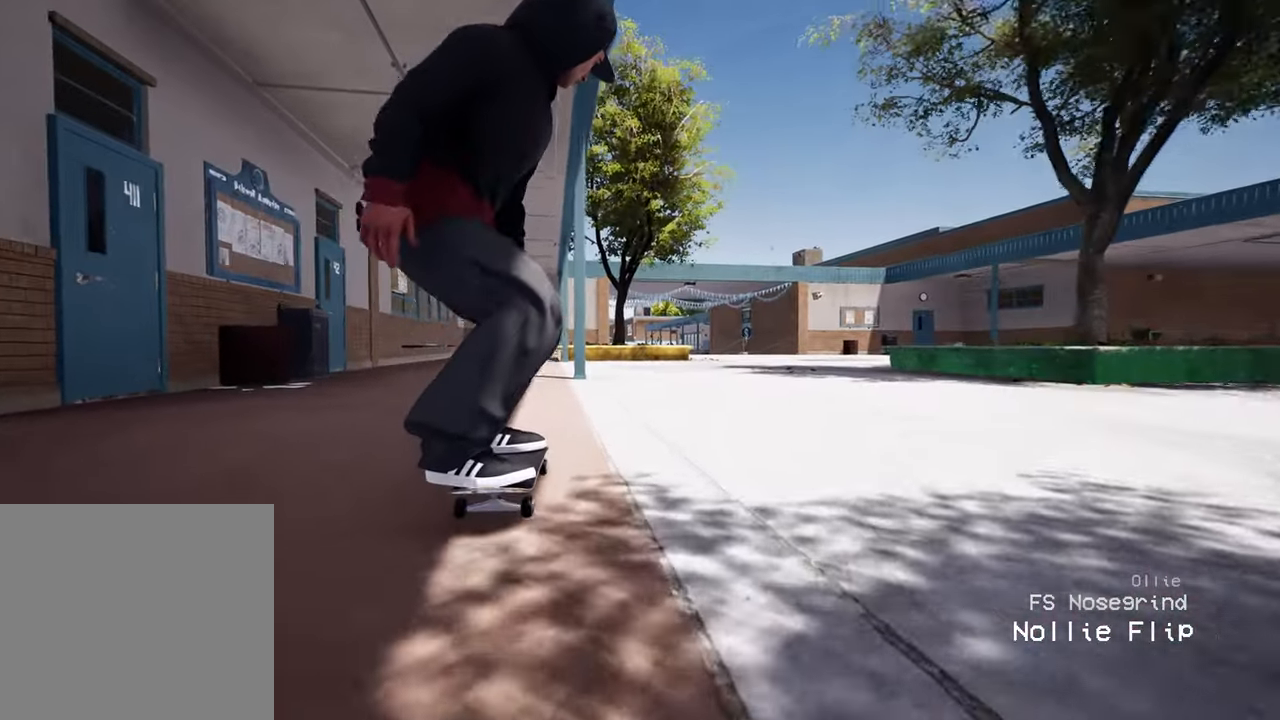
{"dt_ms": 500, "buttons": ["L2"], "left_stick": "center", "right_stick": "center", "events": [[117, "A", "down"], [150, "L2", "down"], [250, "A", "up"], [250, "L2", "up"], [483, "L2", "down"]]}
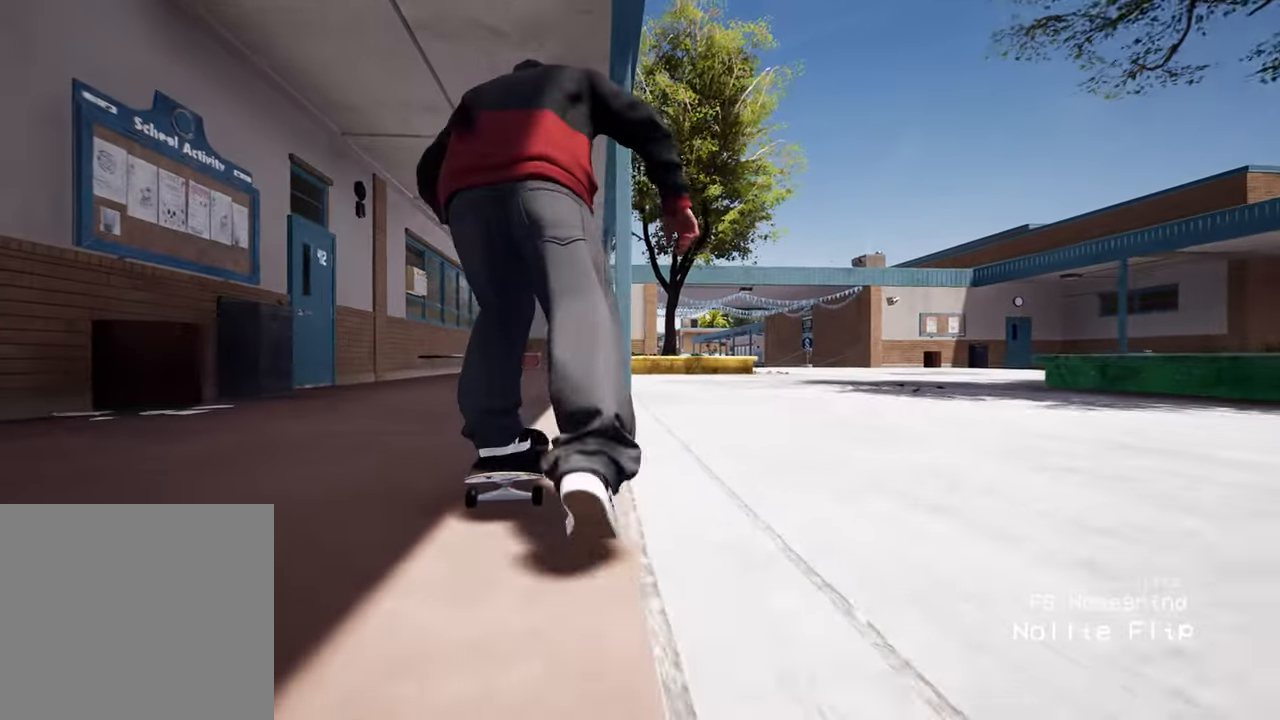
{"dt_ms": 500, "buttons": [], "left_stick": "center", "right_stick": "center", "events": [[83, "L2", "up"], [350, "R2", "down"], [483, "R2", "up"]]}
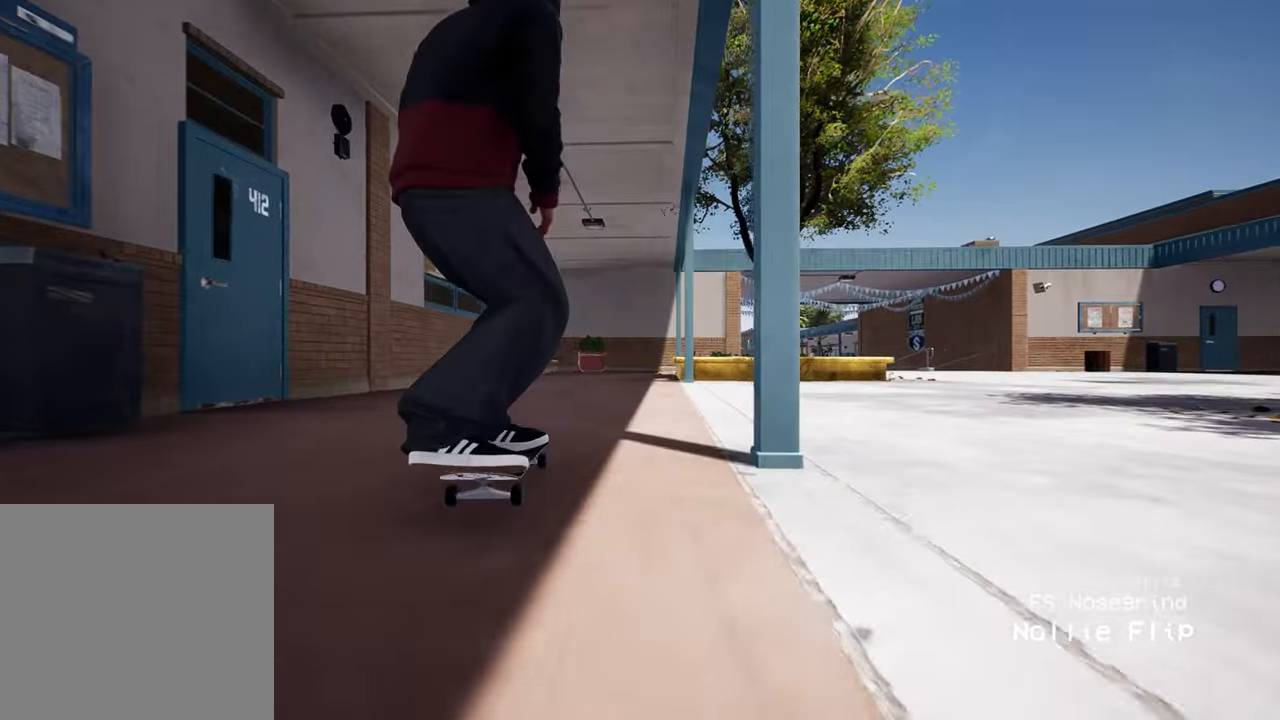
{"dt_ms": 500, "buttons": [], "left_stick": "center", "right_stick": "down", "events": [[133, "R2", "down"], [233, "R2", "up"], [433, "right_stick", "down"]]}
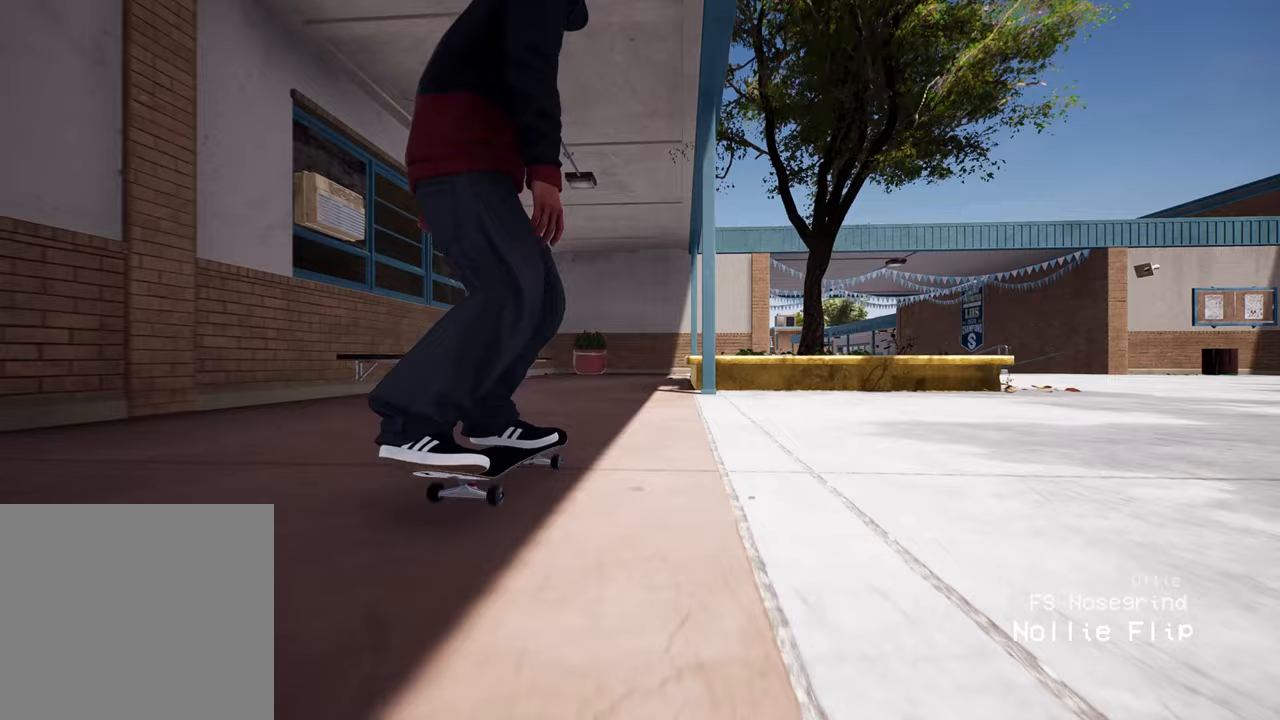
{"dt_ms": 500, "buttons": ["R2"], "left_stick": "left", "right_stick": "center", "events": [[17, "L2", "down"], [133, "L2", "up"], [450, "R2", "down"], [450, "left_stick", "left"], [450, "right_stick", "center"]]}
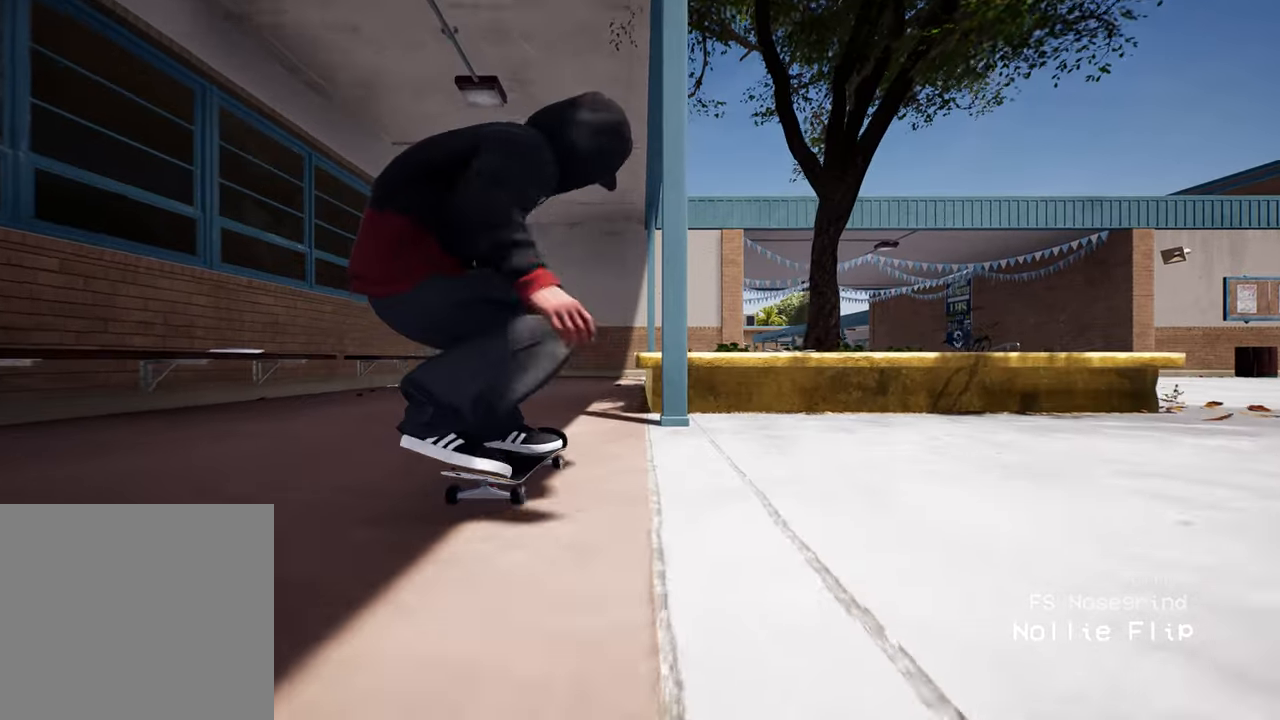
{"dt_ms": 500, "buttons": [], "left_stick": "up", "right_stick": "center", "events": [[50, "R2", "up"], [50, "left_stick", "center"], [450, "left_stick", "up"]]}
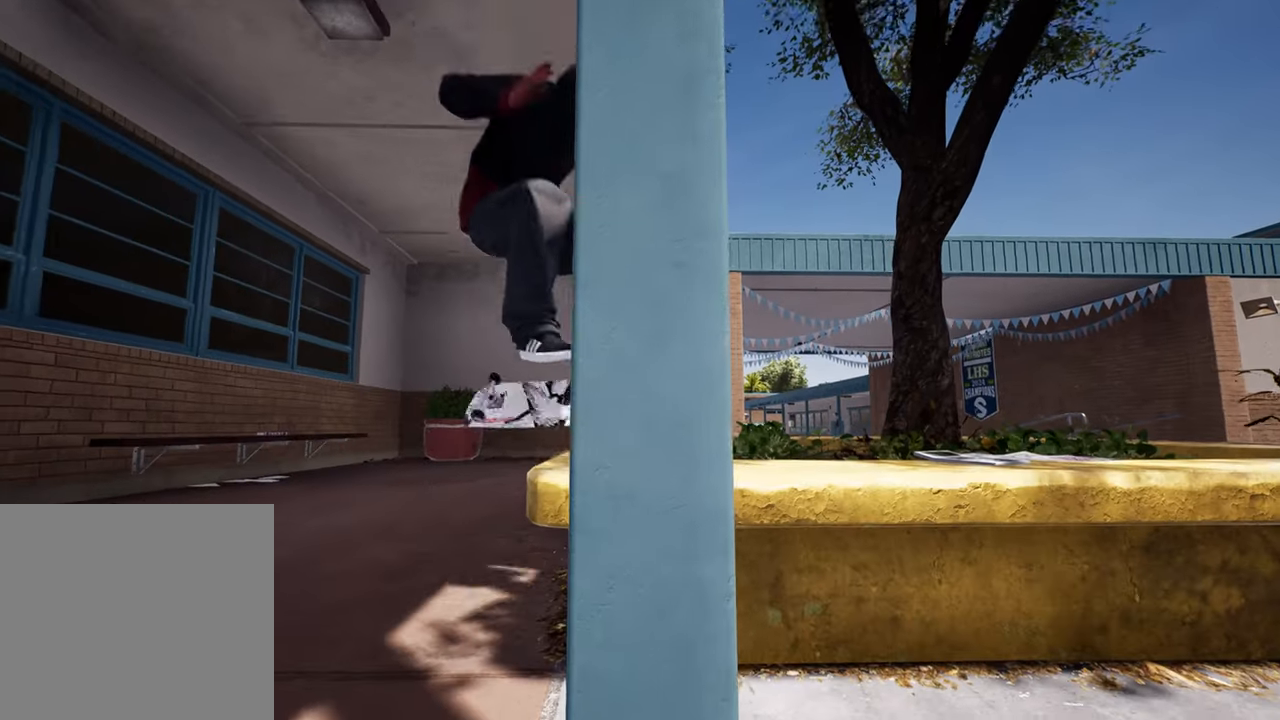
{"dt_ms": 500, "buttons": [], "left_stick": "center", "right_stick": "center", "events": [[450, "left_stick", "center"]]}
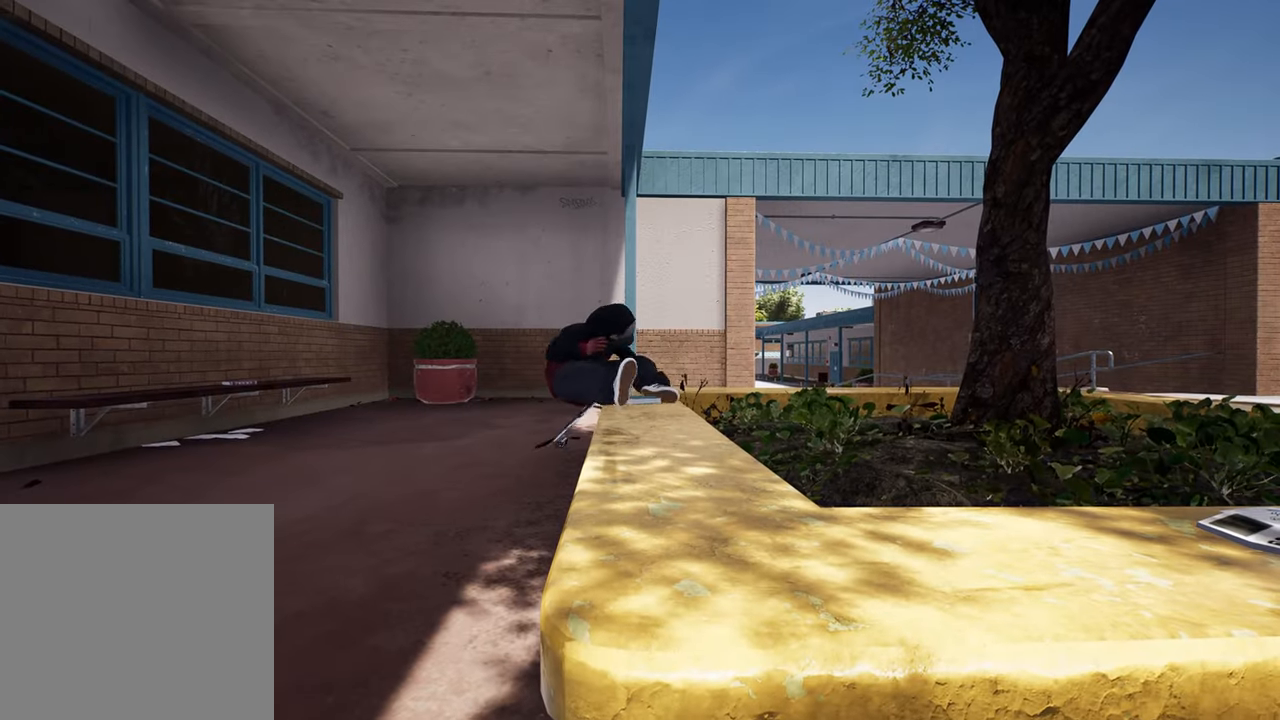
{"dt_ms": 500, "buttons": [], "left_stick": "center", "right_stick": "center", "events": []}
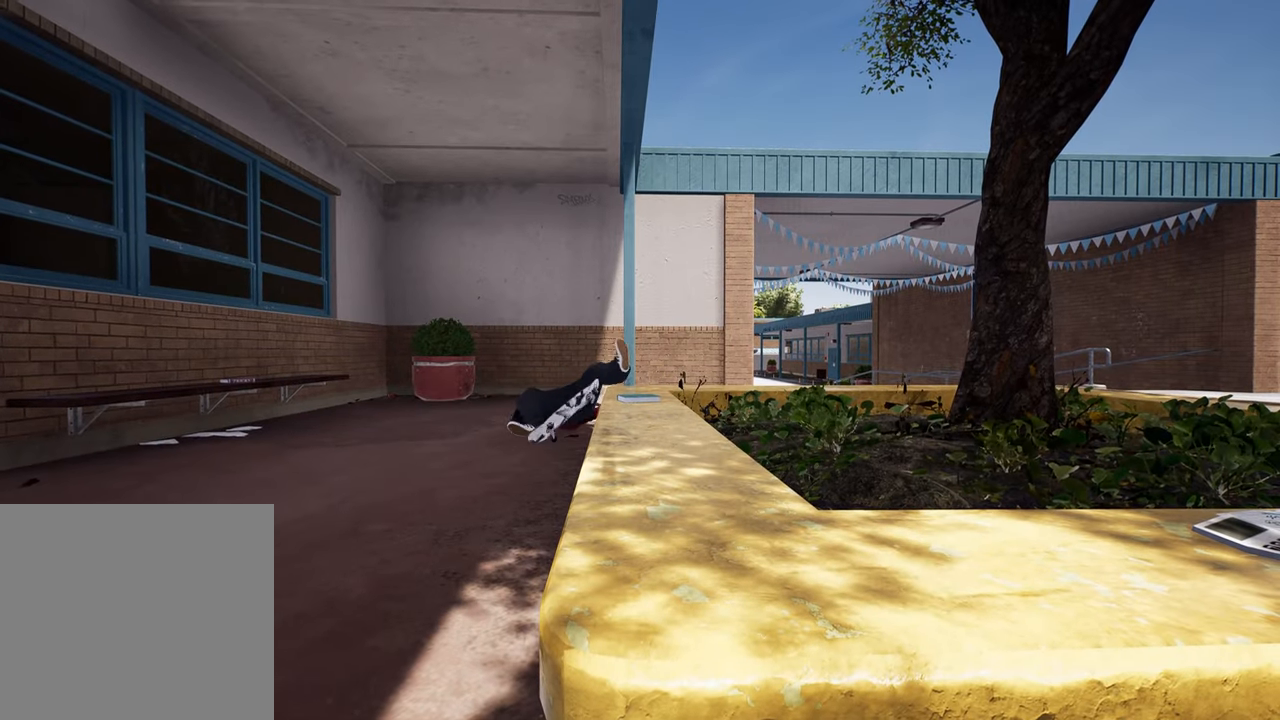
{"dt_ms": 500, "buttons": [], "left_stick": "center", "right_stick": "center", "events": []}
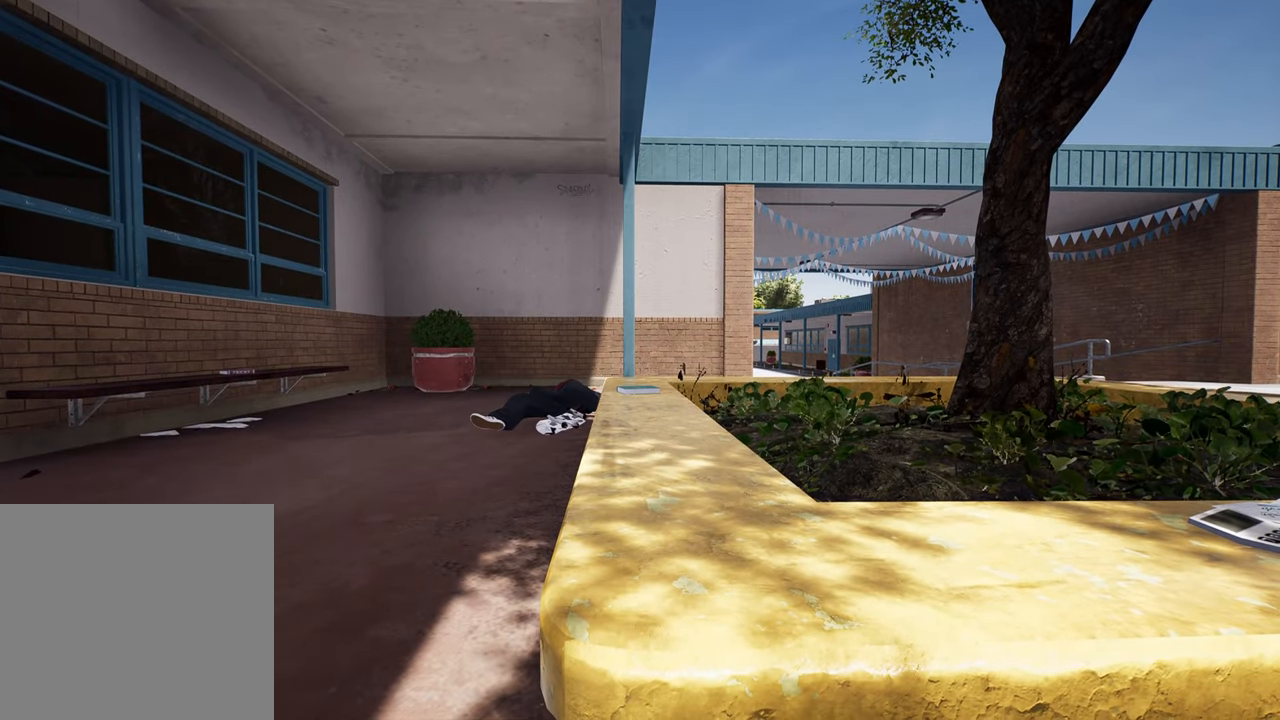
{"dt_ms": 500, "buttons": [], "left_stick": "center", "right_stick": "center", "events": []}
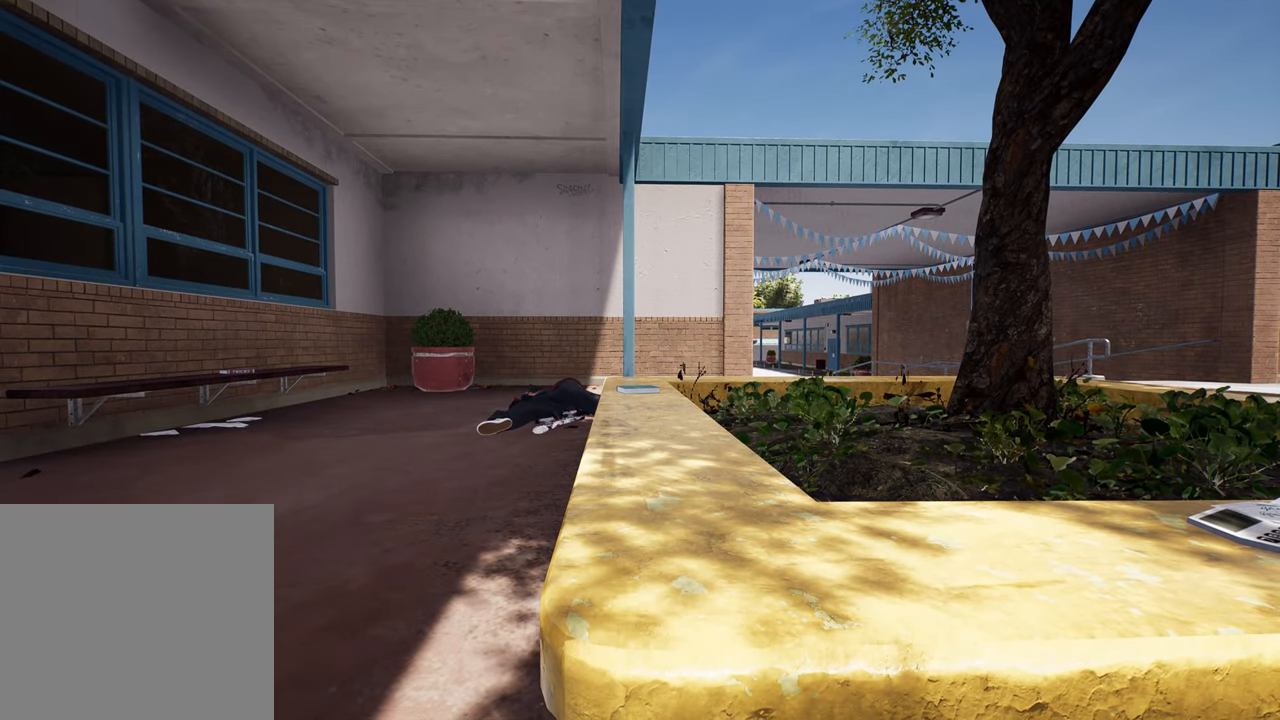
{"dt_ms": 500, "buttons": ["DPAD_UP"], "left_stick": "center", "right_stick": "center", "events": [[150, "DPAD_UP", "down"]]}
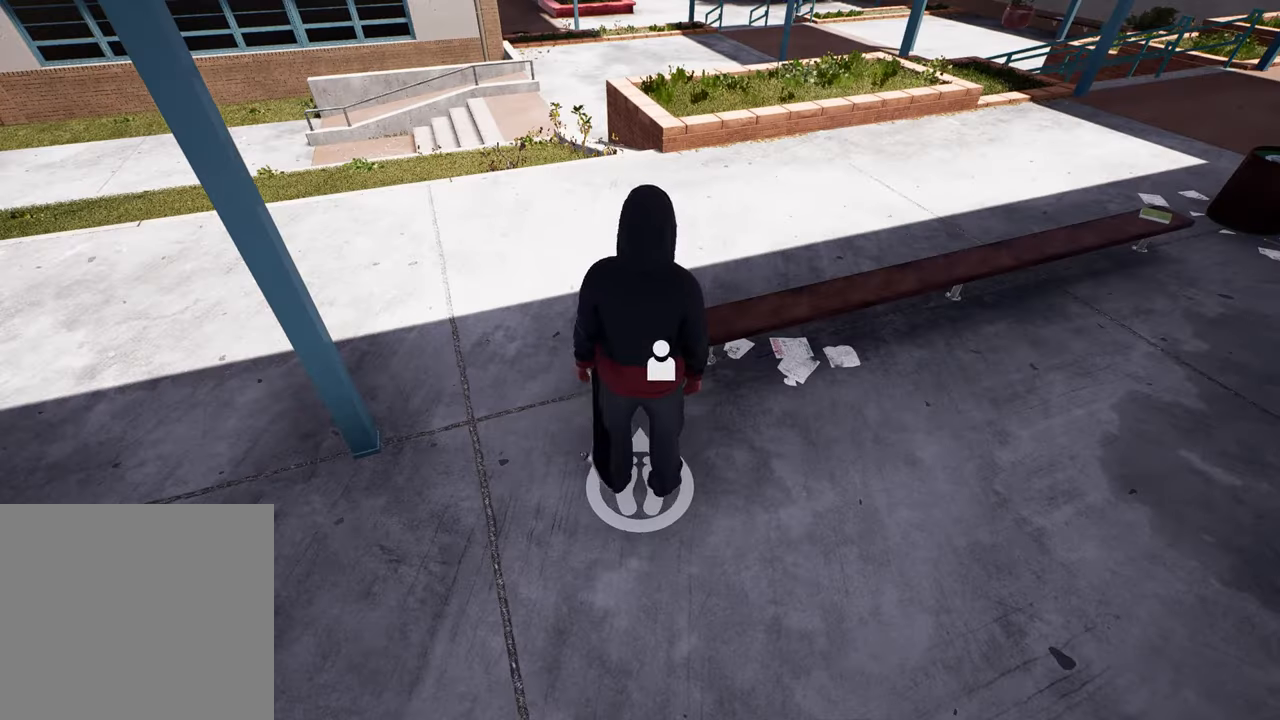
{"dt_ms": 500, "buttons": [], "left_stick": "center", "right_stick": "center", "events": [[50, "DPAD_UP", "up"]]}
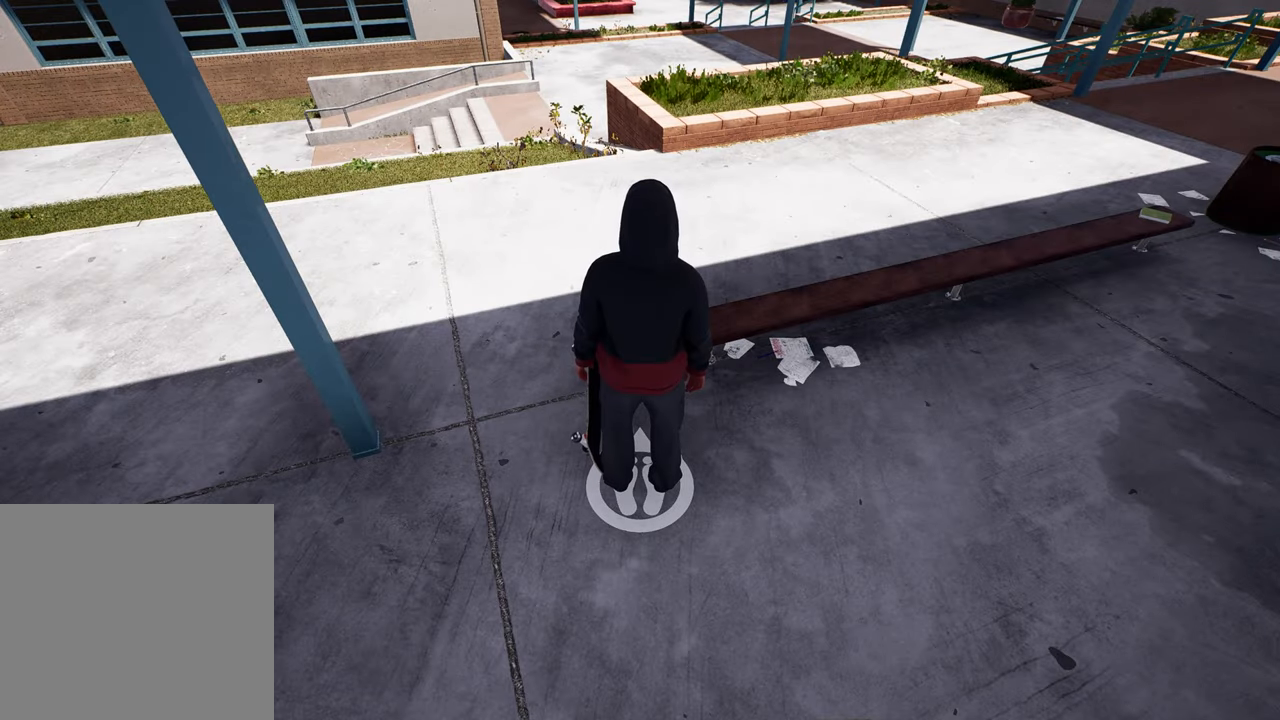
{"dt_ms": 500, "buttons": [], "left_stick": "up", "right_stick": "down-right", "events": [[117, "left_stick", "up-left"], [383, "left_stick", "up"], [417, "right_stick", "down-right"]]}
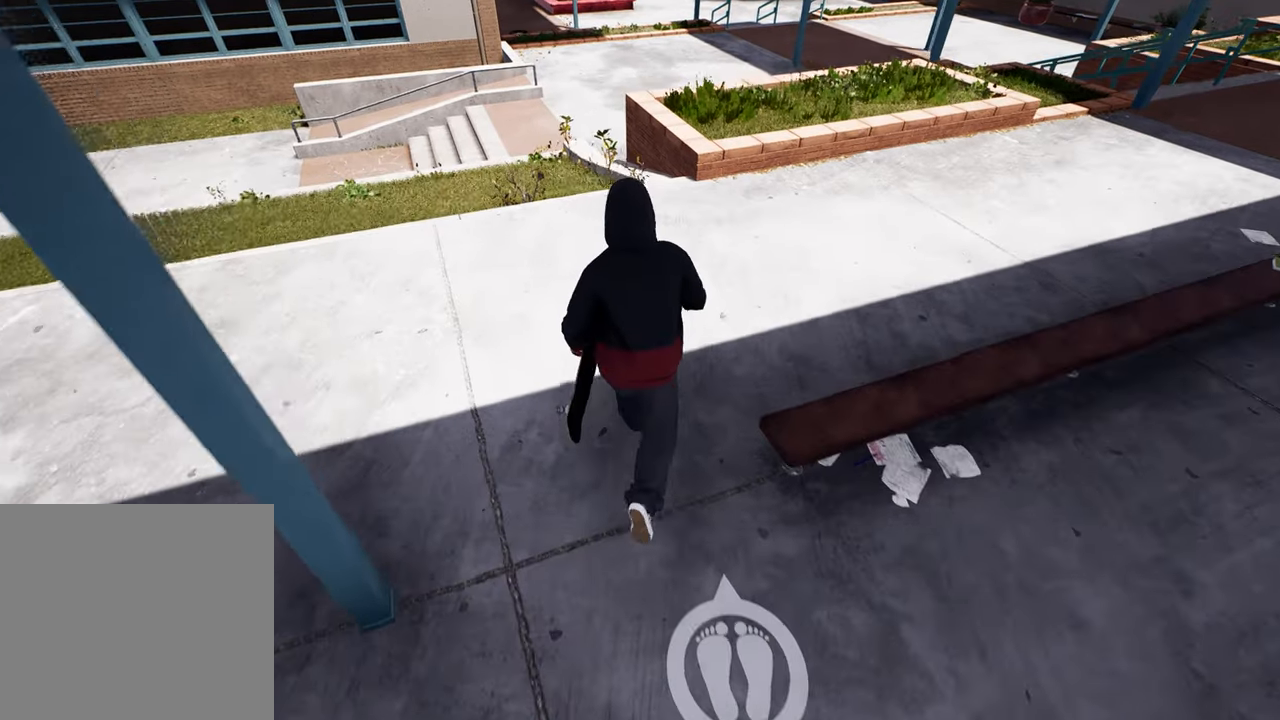
{"dt_ms": 500, "buttons": [], "left_stick": "up-left", "right_stick": "center", "events": [[83, "right_stick", "center"], [150, "left_stick", "up-left"], [233, "A", "down"], [317, "A", "up"], [400, "A", "down"], [467, "A", "up"]]}
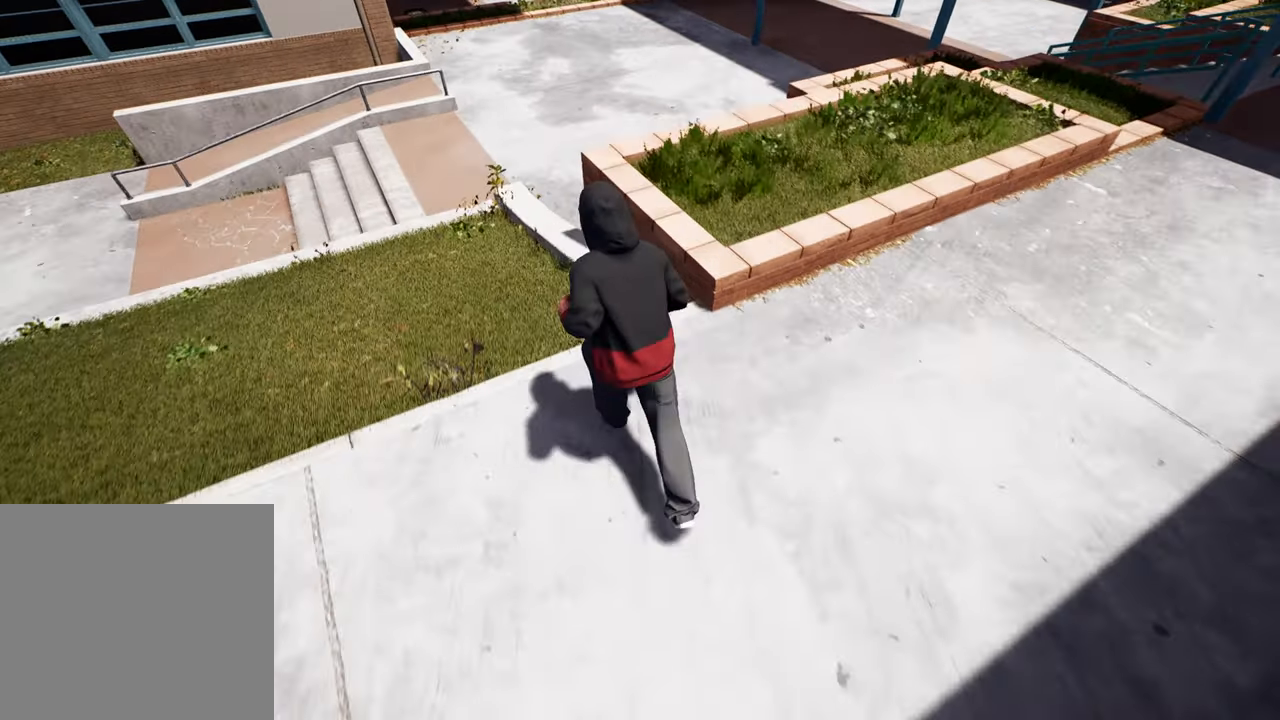
{"dt_ms": 500, "buttons": [], "left_stick": "up-left", "right_stick": "up", "events": [[383, "right_stick", "up"]]}
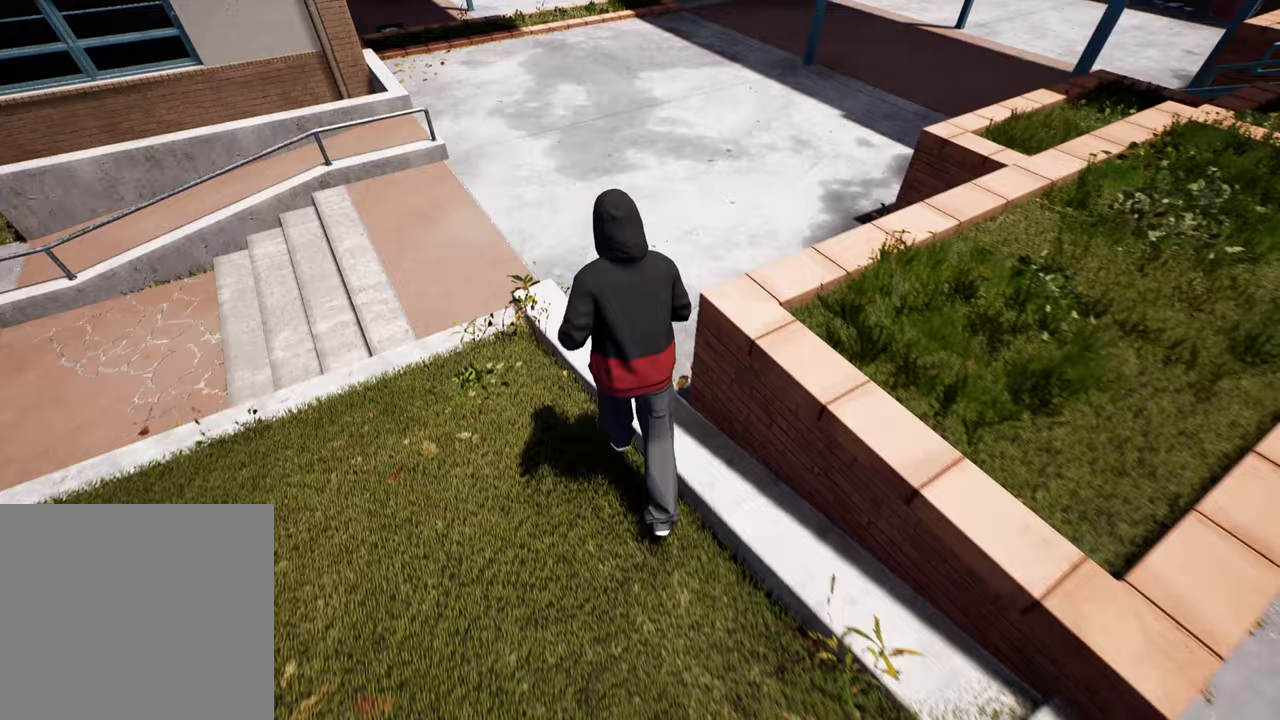
{"dt_ms": 500, "buttons": [], "left_stick": "up-left", "right_stick": "right", "events": [[200, "right_stick", "right"]]}
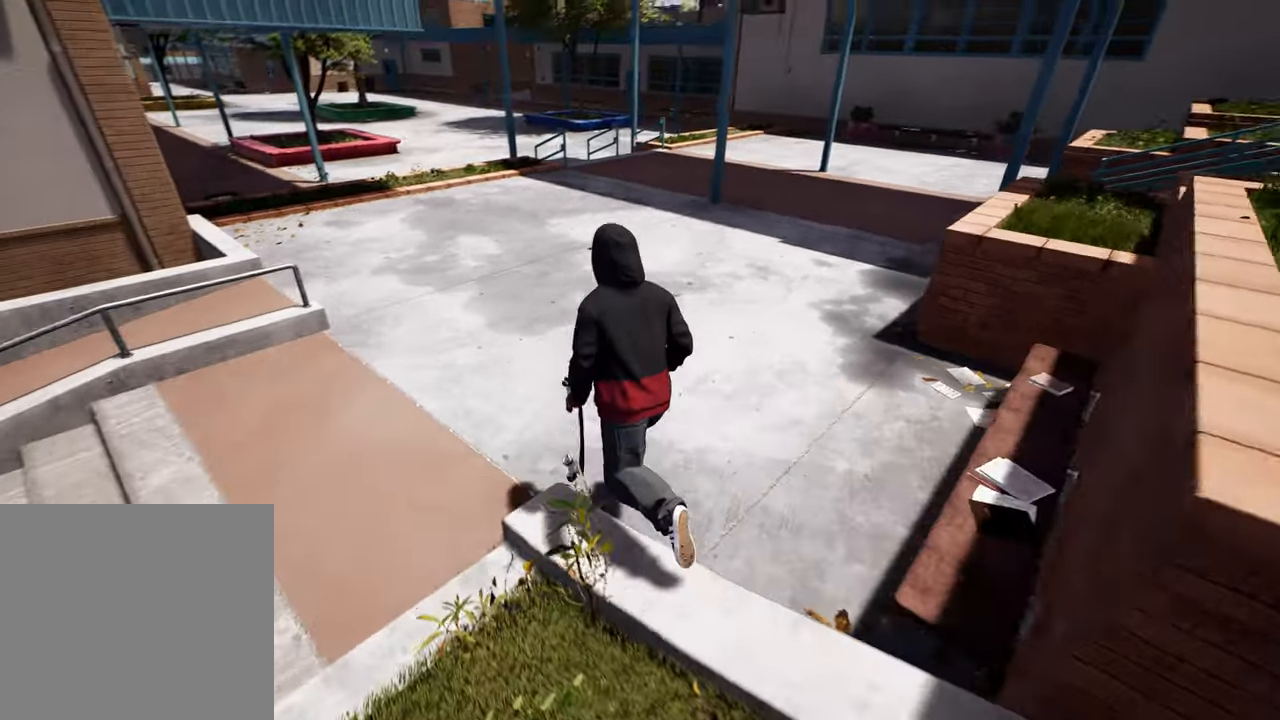
{"dt_ms": 500, "buttons": [], "left_stick": "left", "right_stick": "right", "events": [[150, "left_stick", "left"]]}
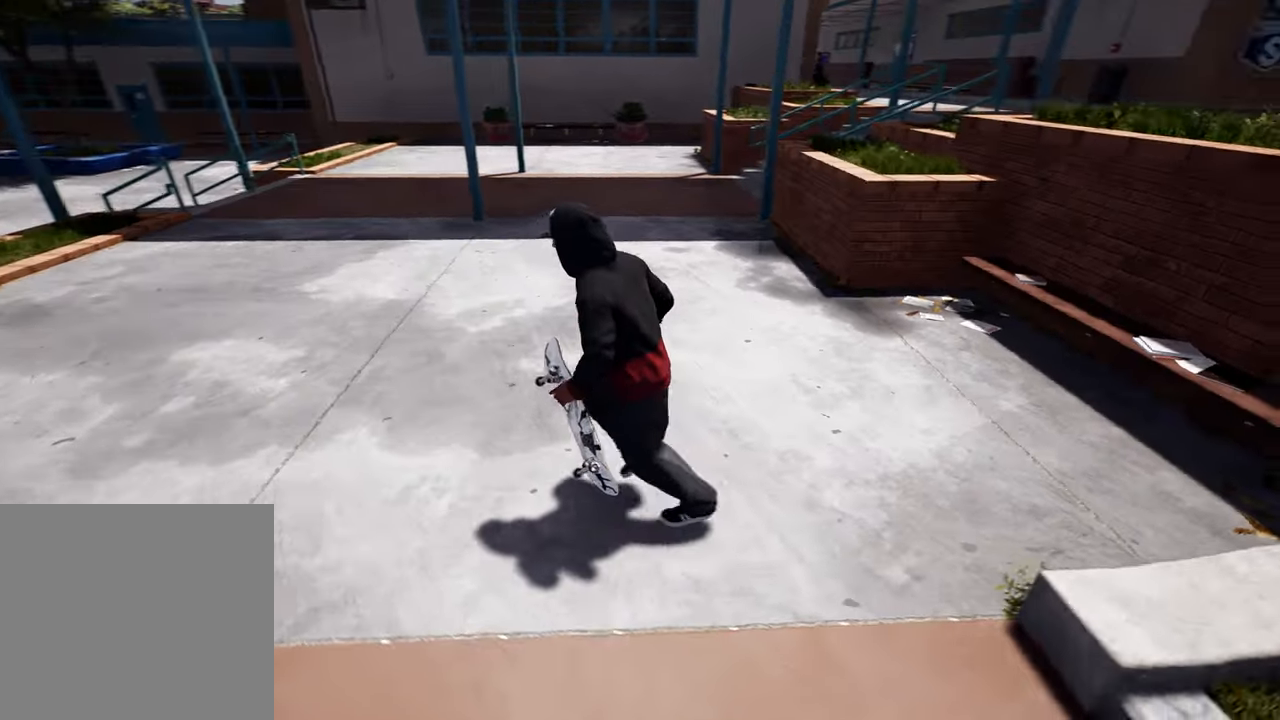
{"dt_ms": 500, "buttons": [], "left_stick": "down", "right_stick": "right", "events": [[50, "left_stick", "down-left"], [333, "left_stick", "down"]]}
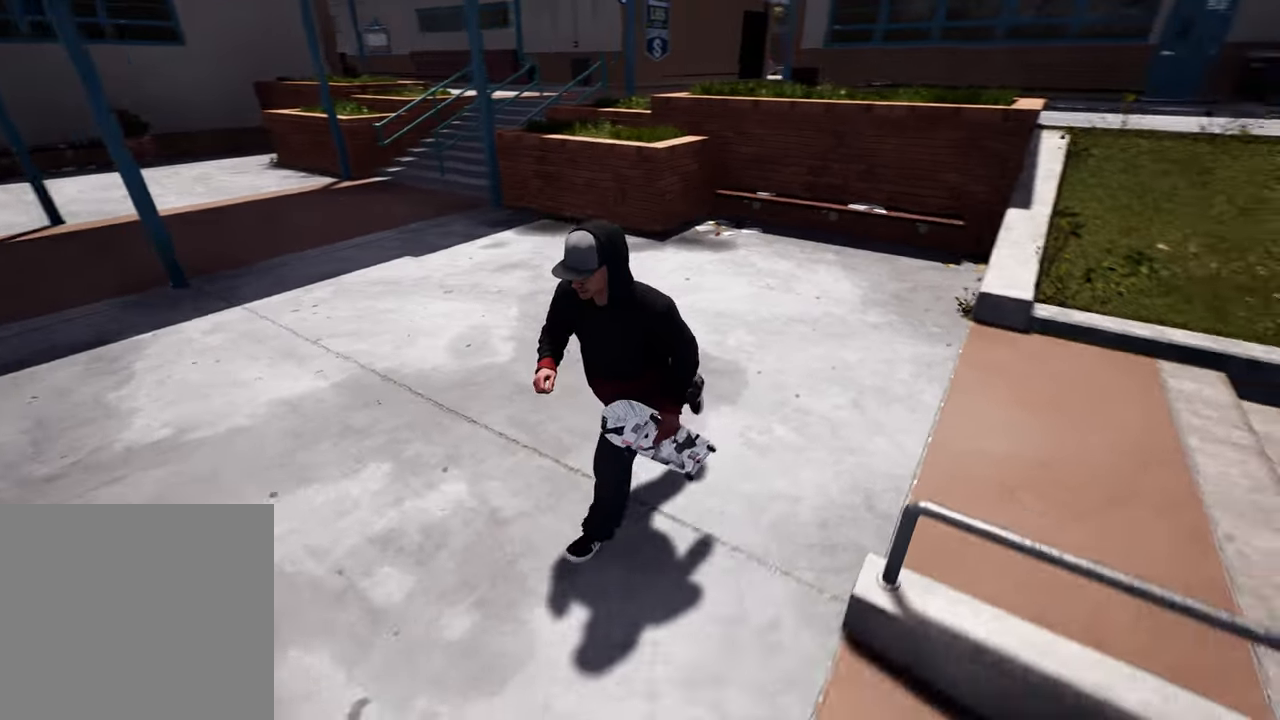
{"dt_ms": 500, "buttons": [], "left_stick": "down-right", "right_stick": "center", "events": [[117, "right_stick", "center"], [400, "left_stick", "down-right"]]}
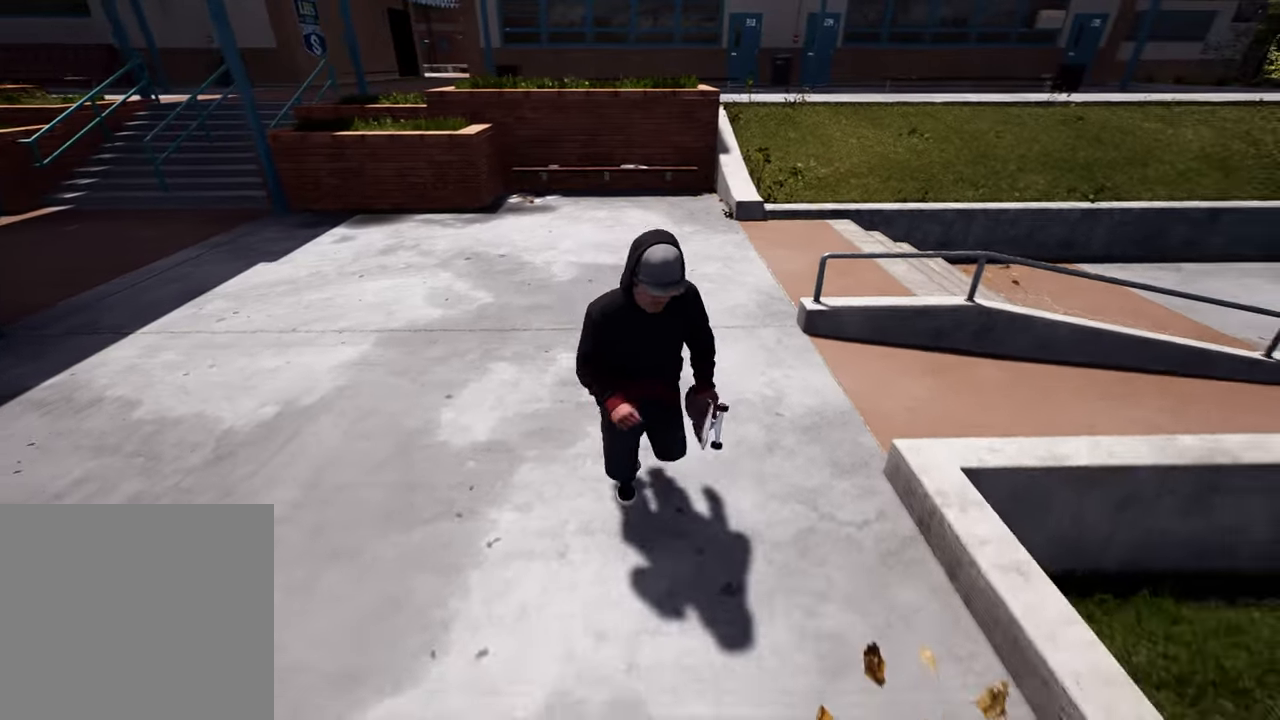
{"dt_ms": 500, "buttons": [], "left_stick": "down-left", "right_stick": "center", "events": [[300, "left_stick", "down"], [350, "right_stick", "right"], [417, "left_stick", "down-left"], [500, "right_stick", "center"]]}